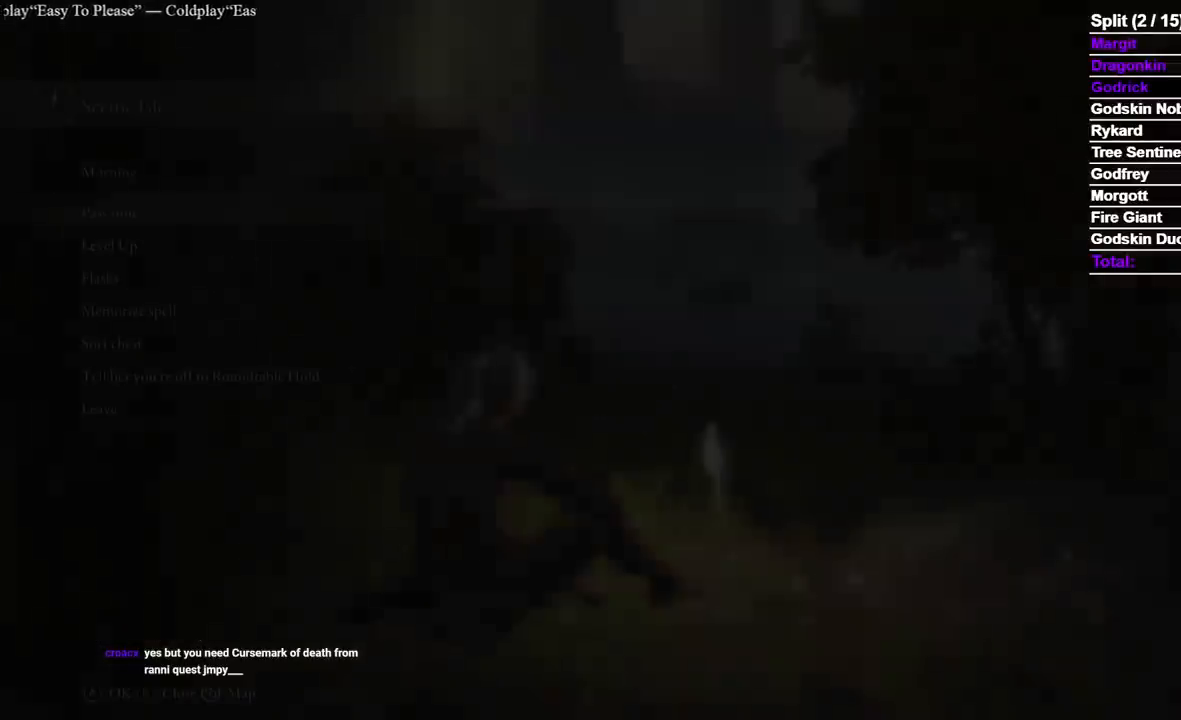
Gameplay with a controller (Xbox layout); each line is a JSON object with the inputs held at the frame after it. "events" lists button and stick changes between this image and that frame as [ms after this image, input, new state], when the widget could be followed in between.
{"buttons": [], "left_stick": "center", "right_stick": "center", "events": [[233, "A", "down"], [350, "A", "up"]]}
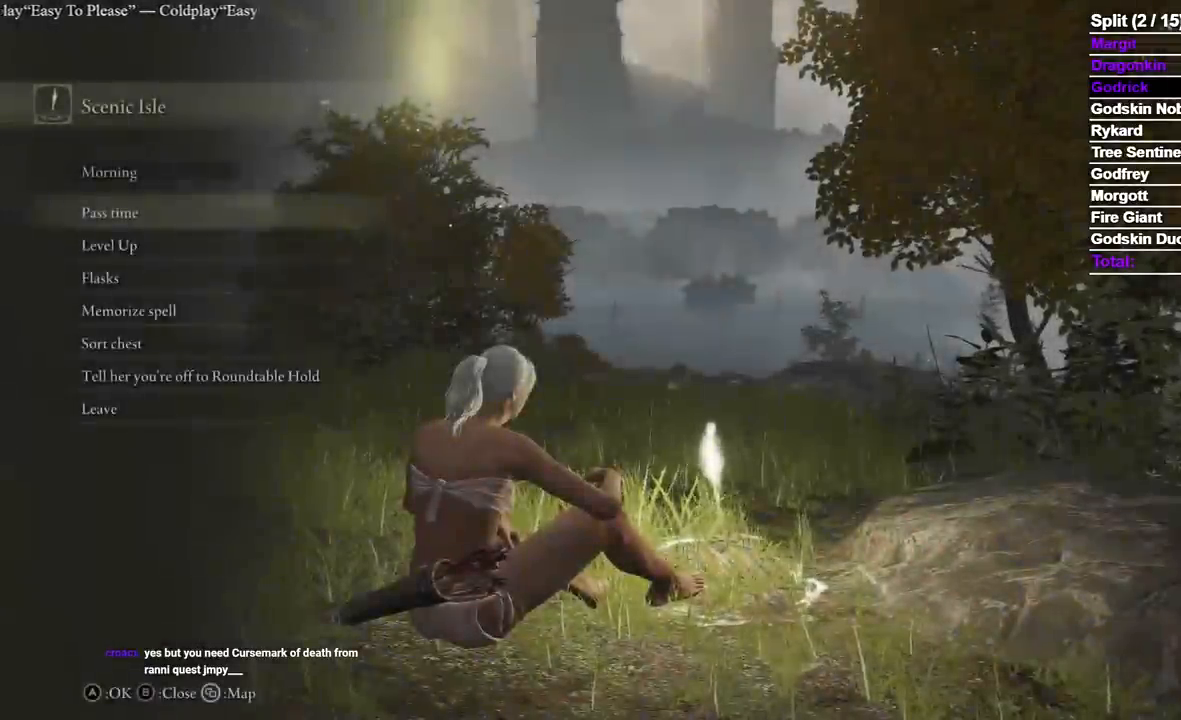
{"buttons": [], "left_stick": "center", "right_stick": "center", "events": [[67, "A", "down"], [183, "A", "up"]]}
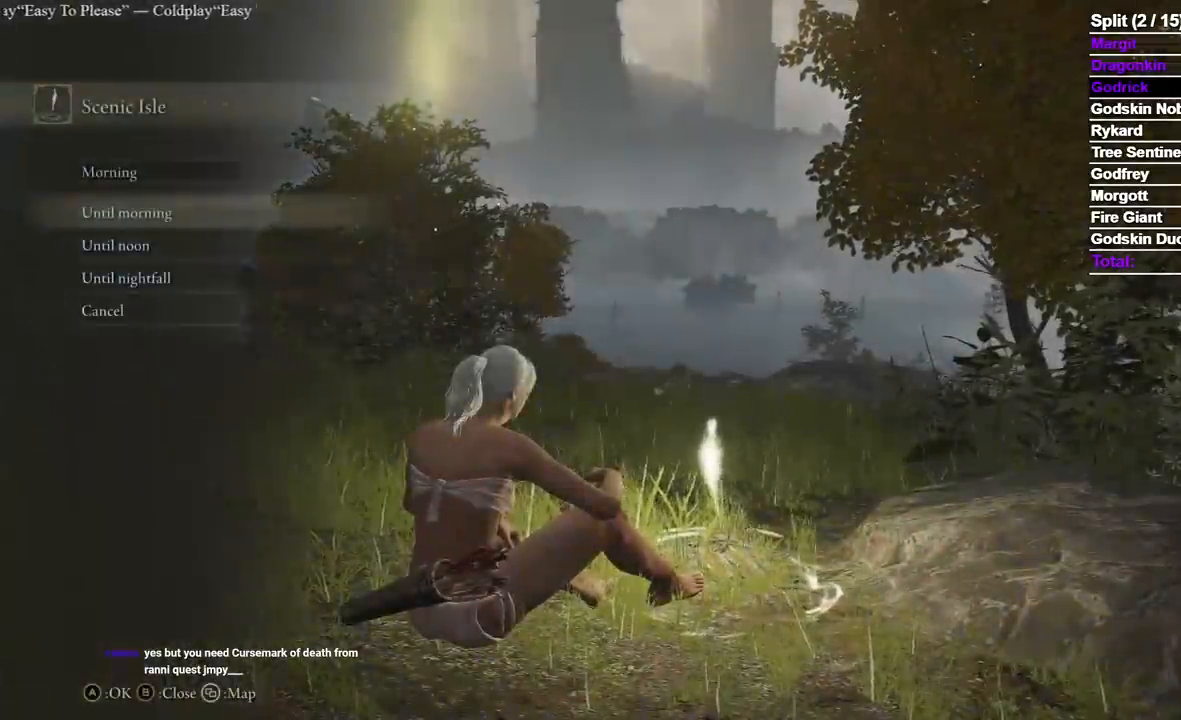
{"buttons": [], "left_stick": "center", "right_stick": "center", "events": [[67, "DPAD_DOWN", "down"], [133, "DPAD_DOWN", "up"], [200, "DPAD_DOWN", "down"], [250, "A", "down"], [317, "DPAD_DOWN", "up"], [350, "A", "up"]]}
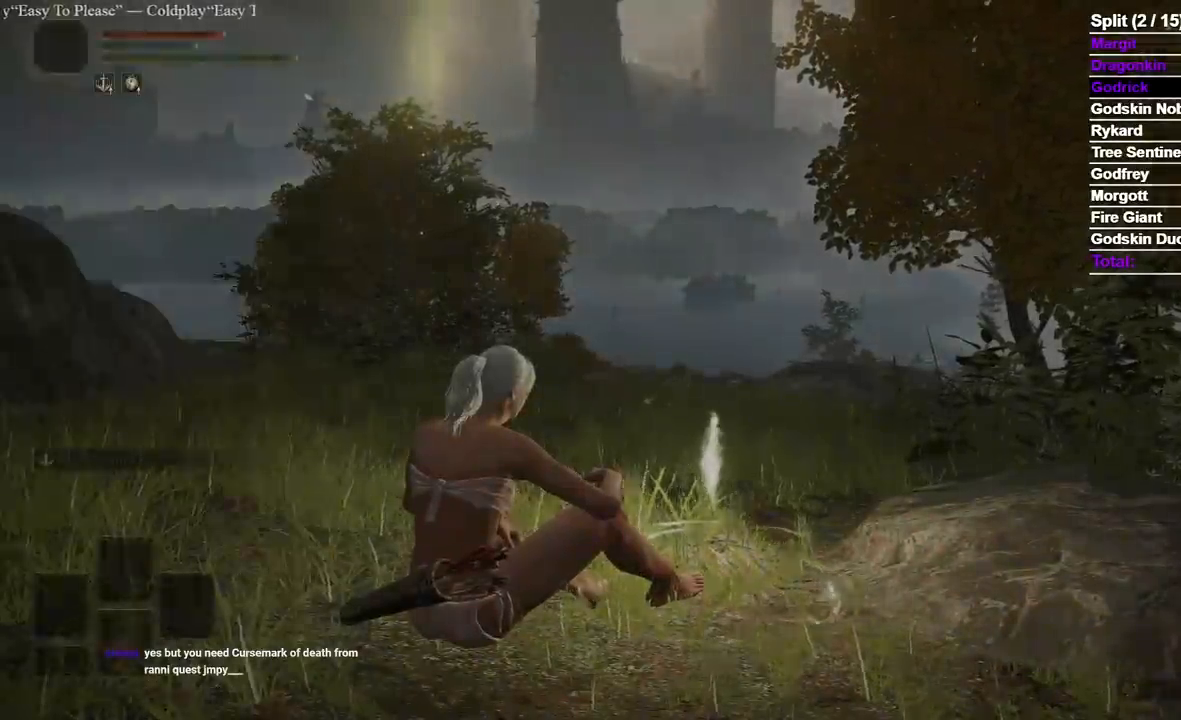
{"buttons": [], "left_stick": "center", "right_stick": "center", "events": []}
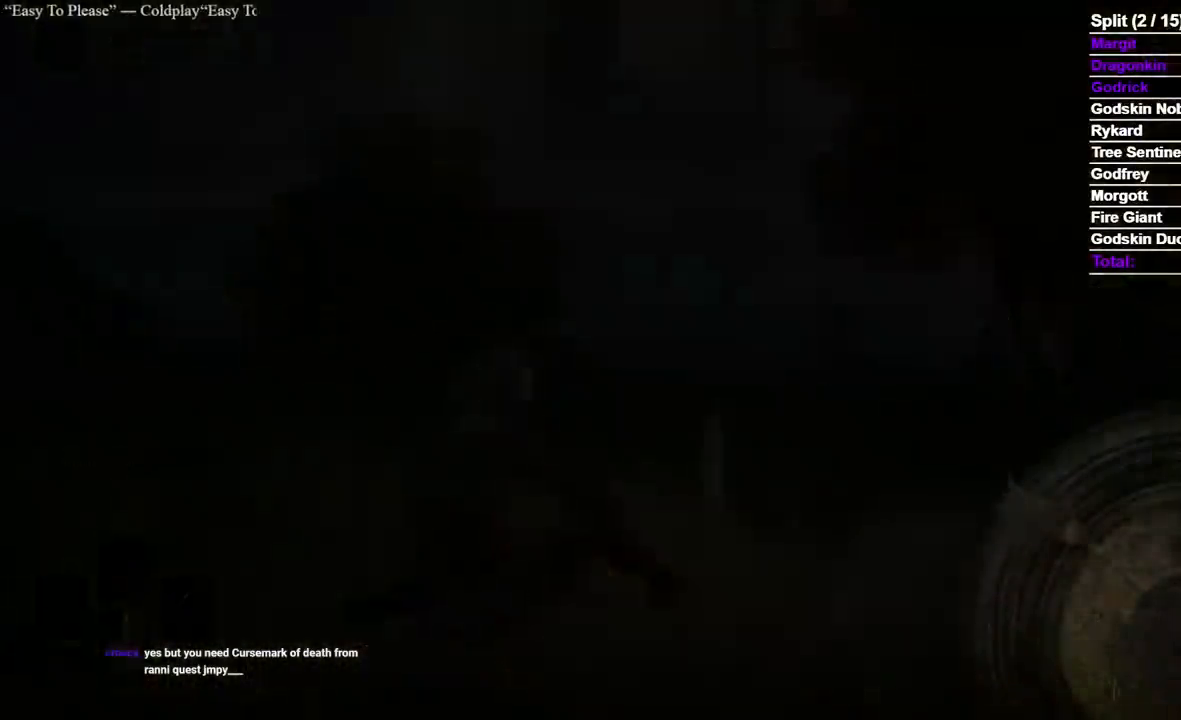
{"buttons": [], "left_stick": "center", "right_stick": "center", "events": []}
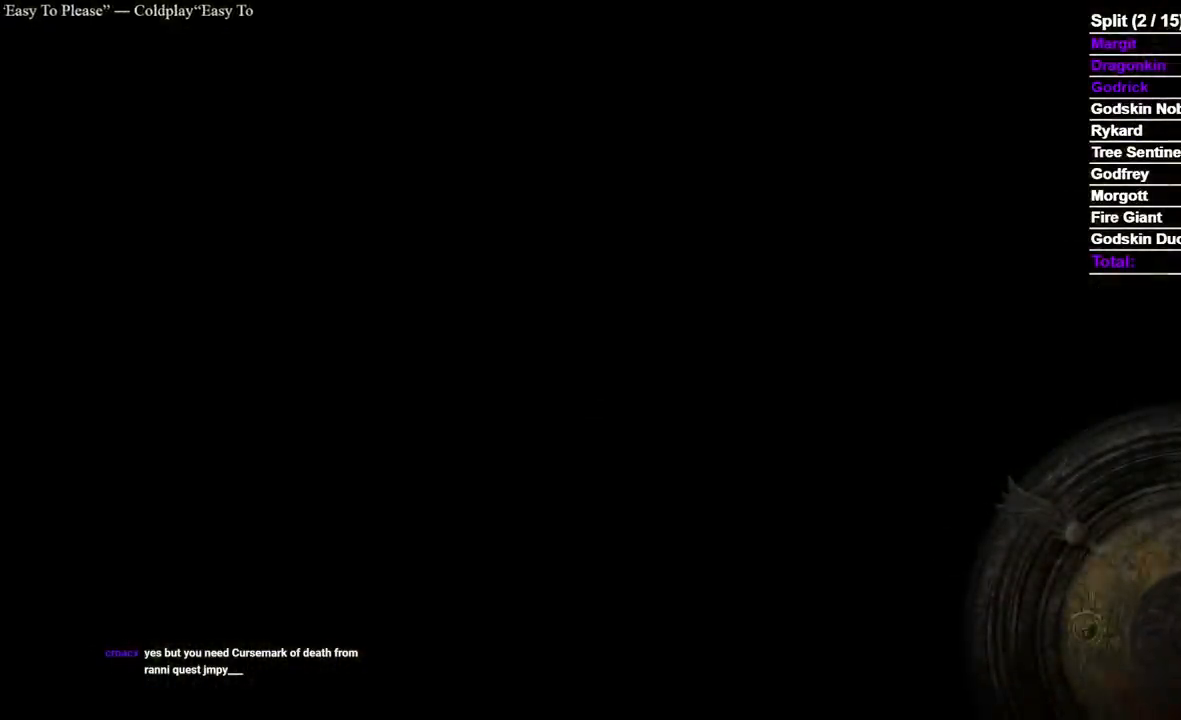
{"buttons": [], "left_stick": "center", "right_stick": "center", "events": []}
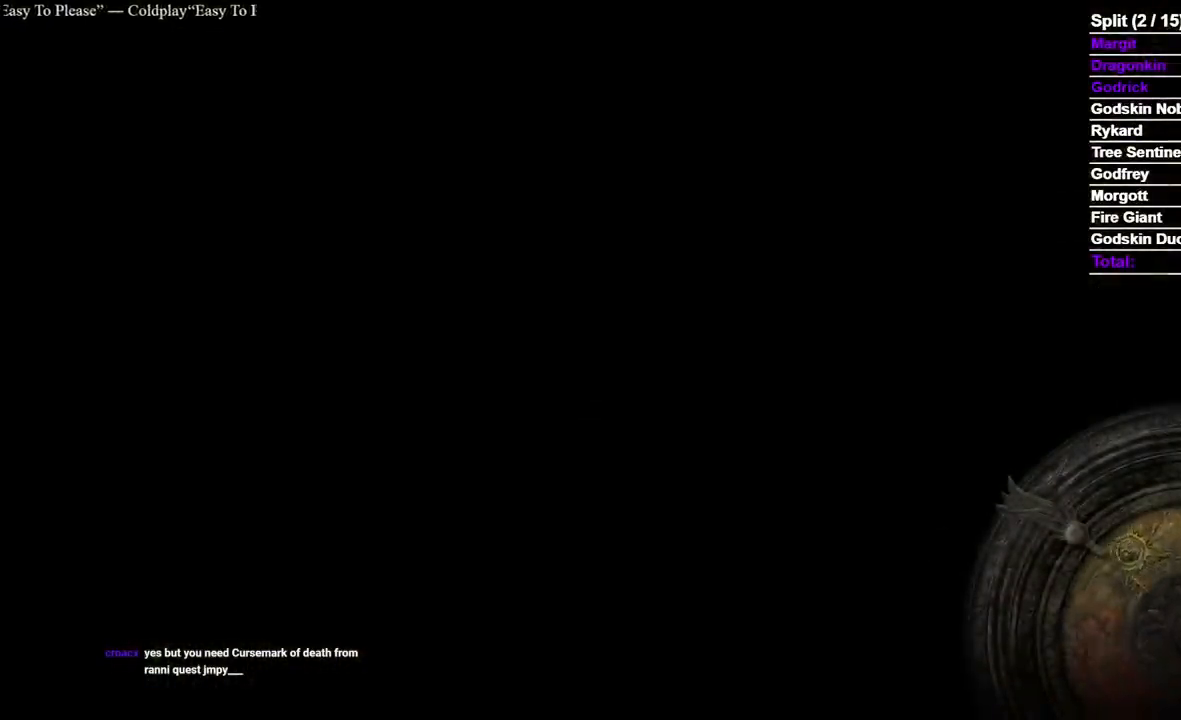
{"buttons": [], "left_stick": "center", "right_stick": "center", "events": []}
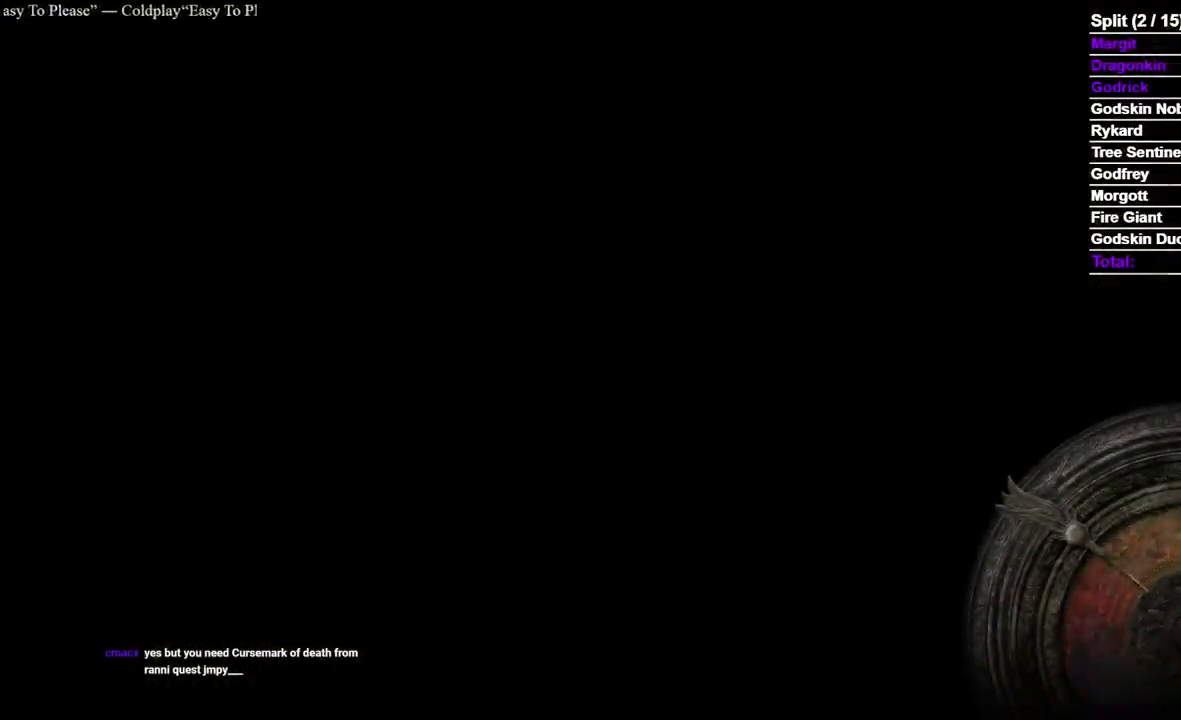
{"buttons": [], "left_stick": "center", "right_stick": "center", "events": []}
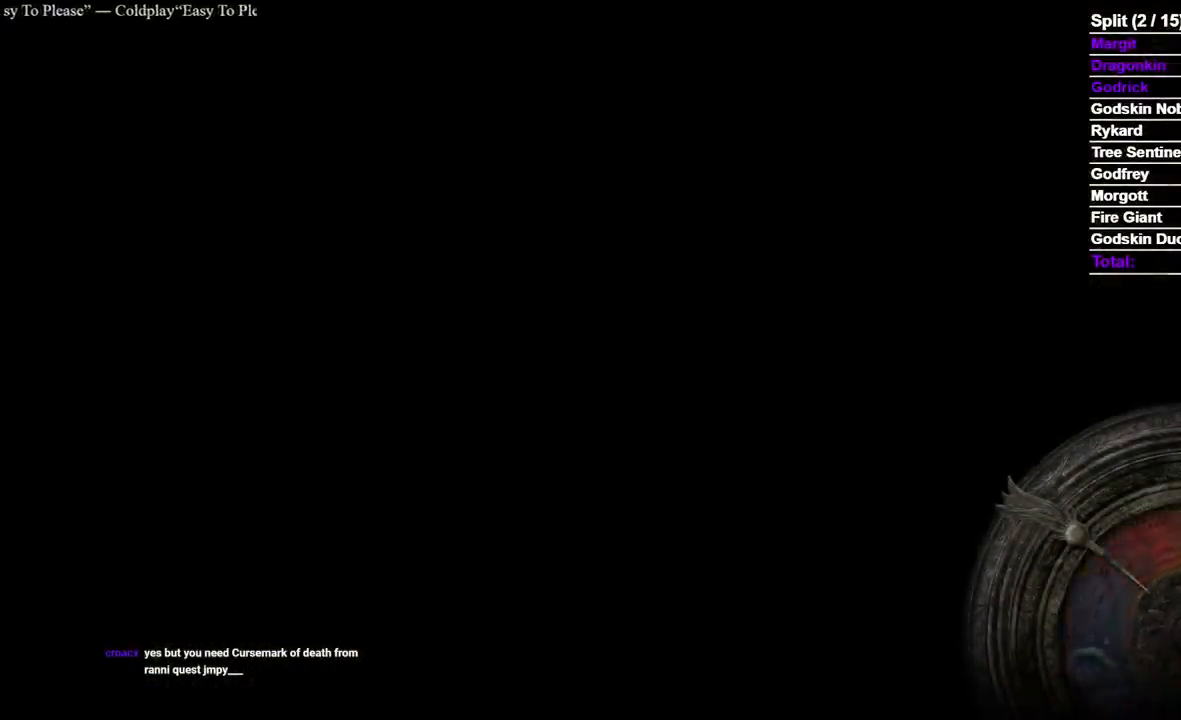
{"buttons": [], "left_stick": "center", "right_stick": "center", "events": []}
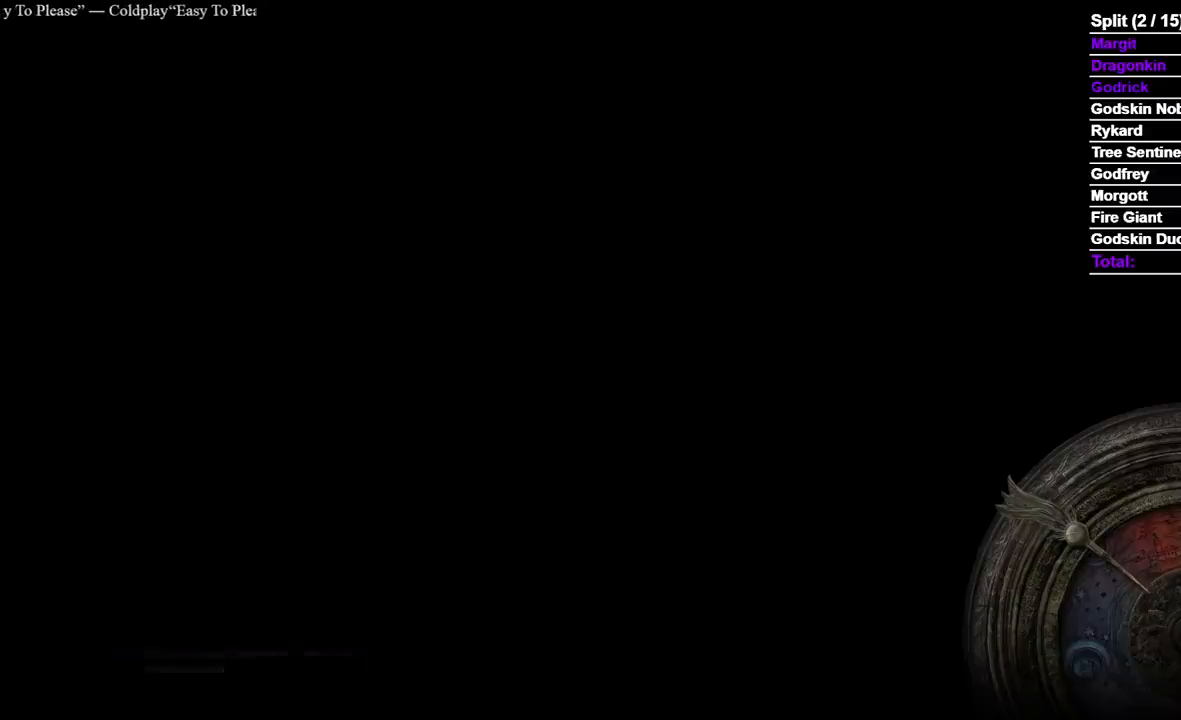
{"buttons": [], "left_stick": "center", "right_stick": "center", "events": []}
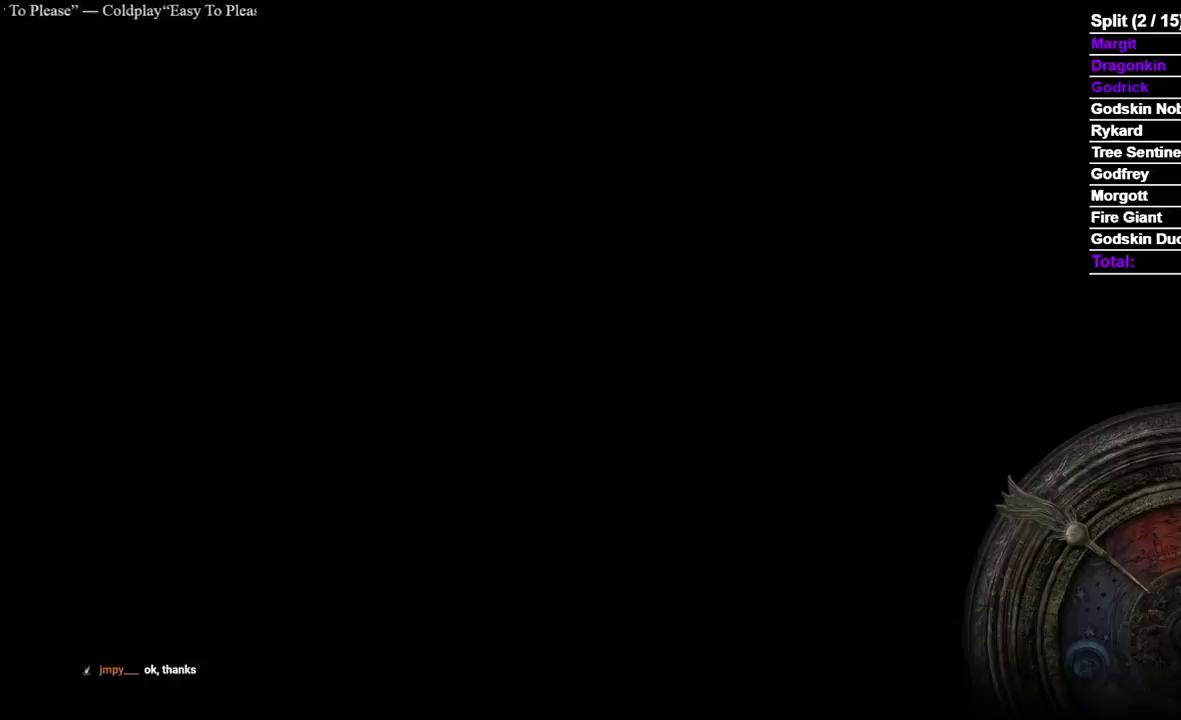
{"buttons": [], "left_stick": "center", "right_stick": "center", "events": []}
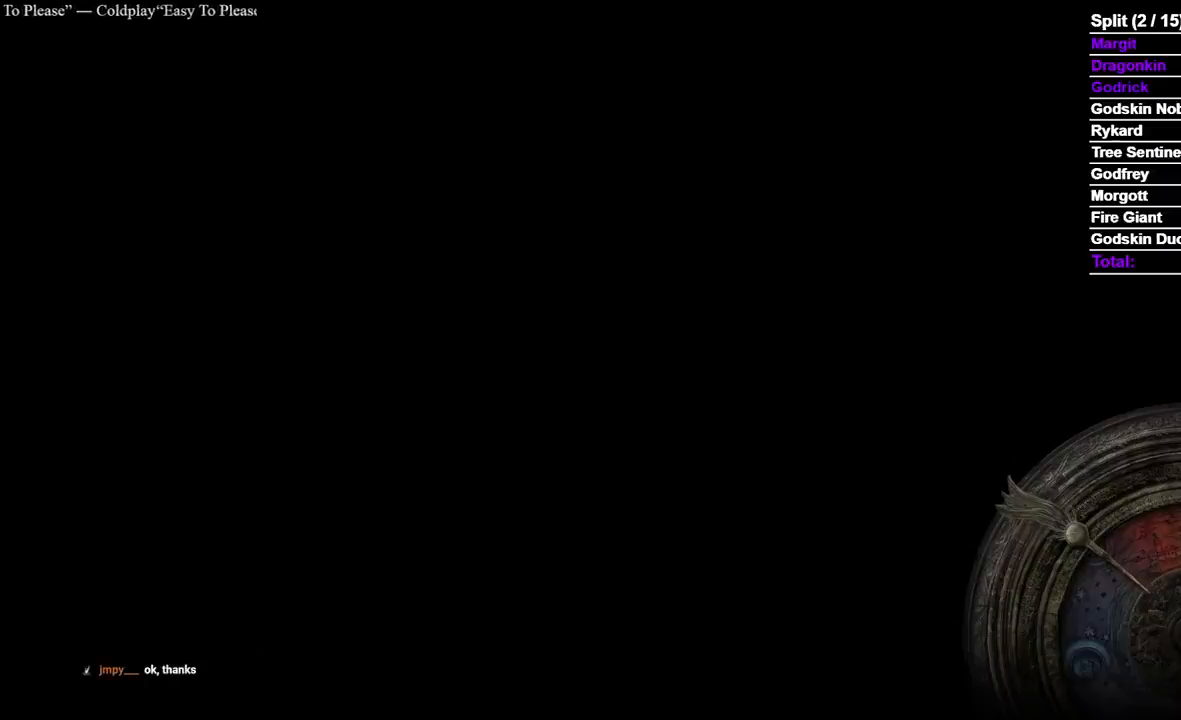
{"buttons": [], "left_stick": "center", "right_stick": "center", "events": []}
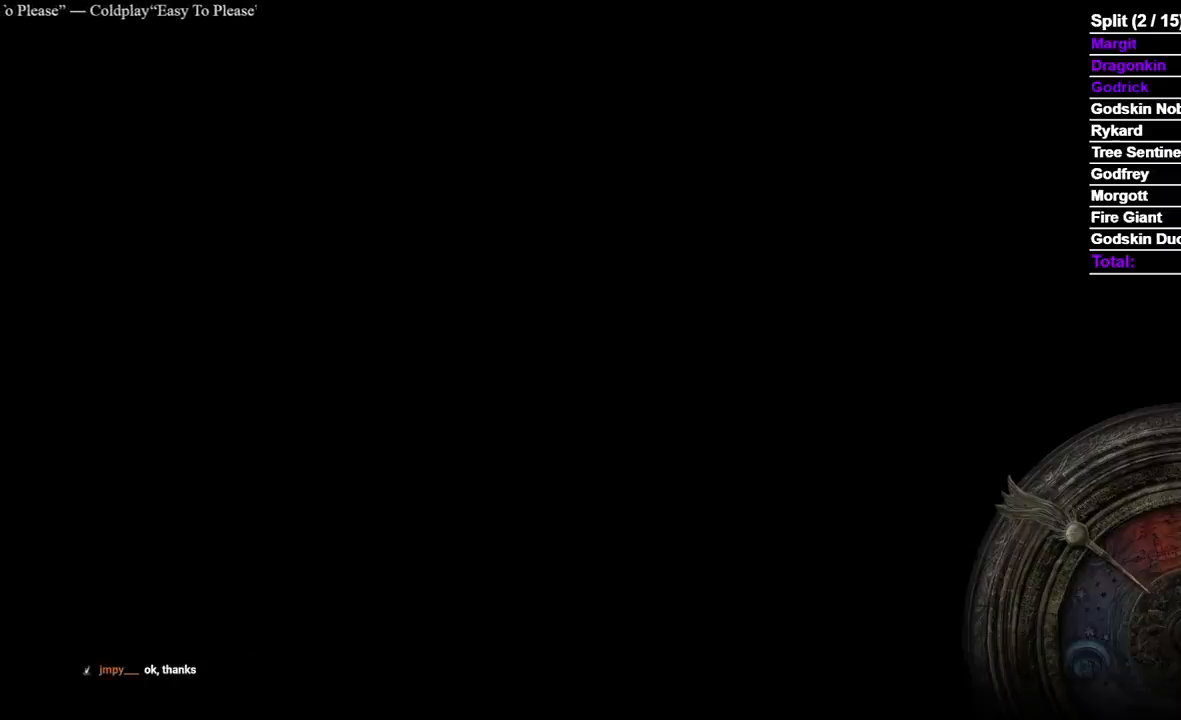
{"buttons": [], "left_stick": "center", "right_stick": "center", "events": []}
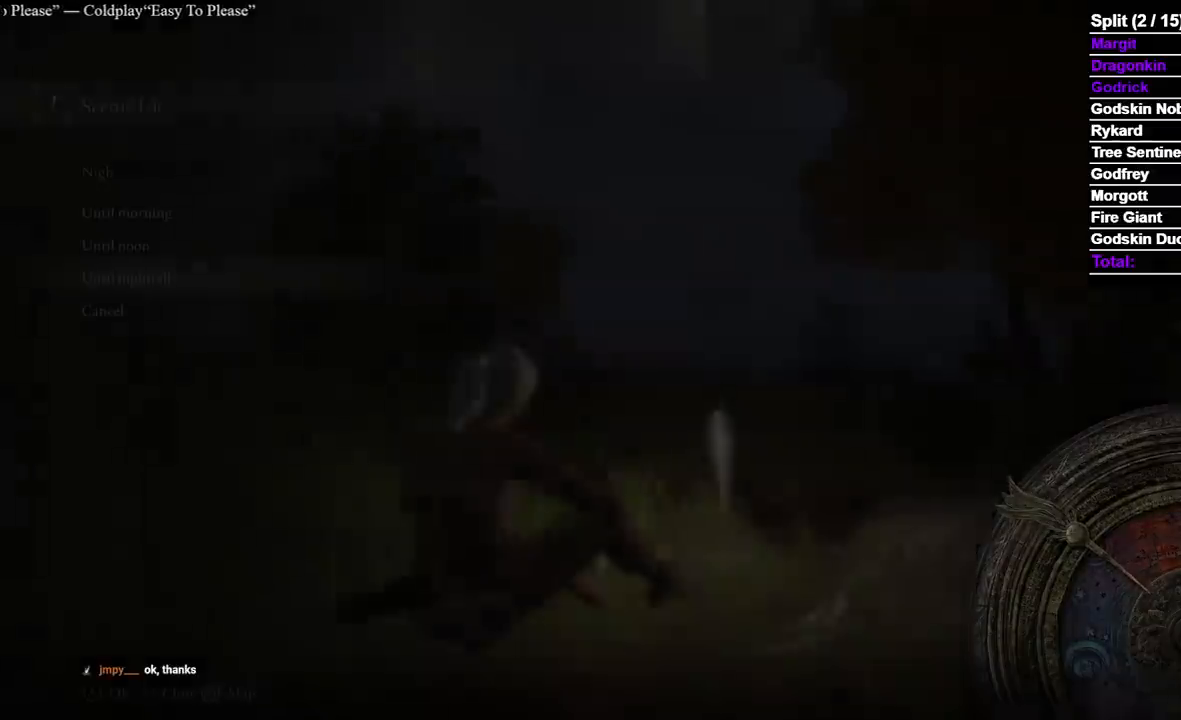
{"buttons": [], "left_stick": "center", "right_stick": "center", "events": [[233, "B", "down"], [317, "B", "up"], [383, "B", "down"], [483, "B", "up"]]}
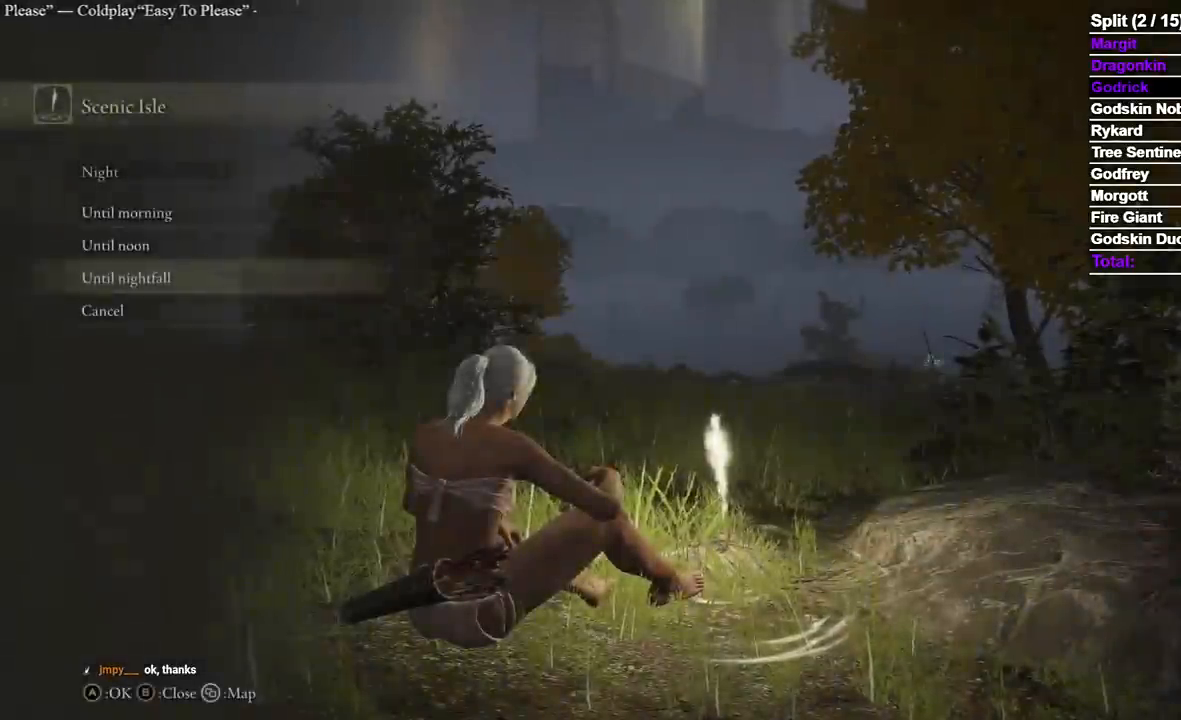
{"buttons": ["B"], "left_stick": "up", "right_stick": "center", "events": [[50, "B", "down"], [117, "B", "up"], [183, "B", "down"], [433, "left_stick", "up"]]}
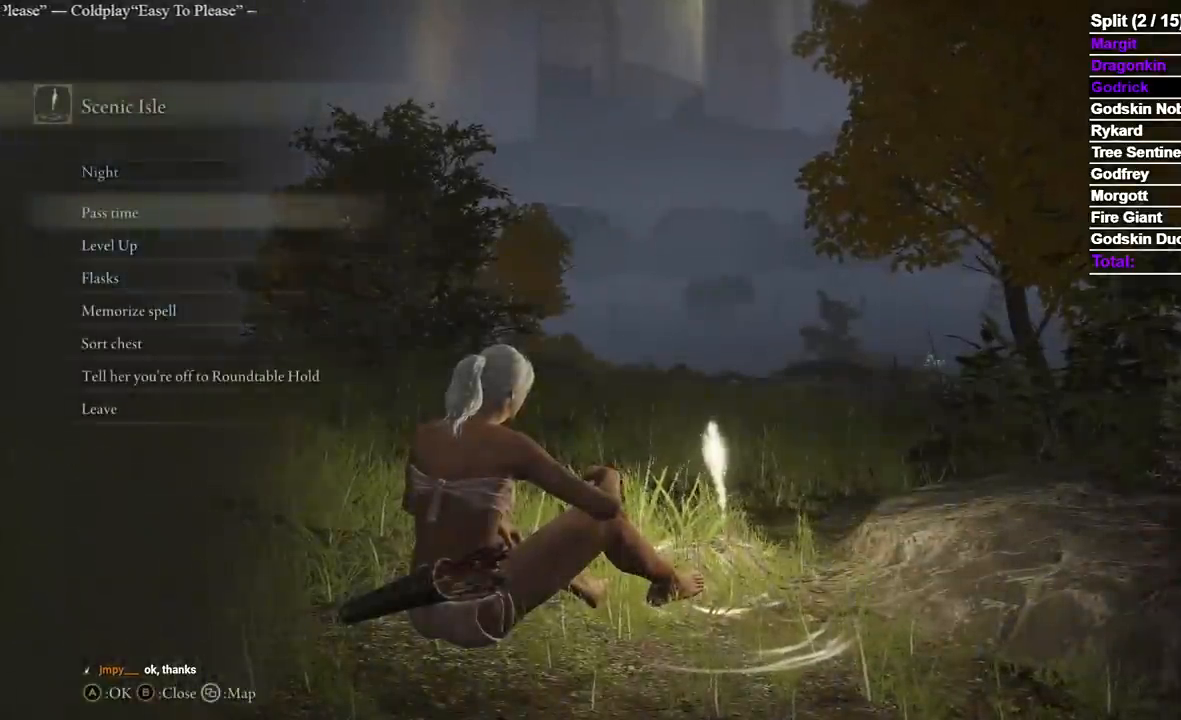
{"buttons": [], "left_stick": "up", "right_stick": "down-left", "events": [[133, "B", "up"], [217, "B", "down"], [300, "B", "up"], [400, "right_stick", "down-left"]]}
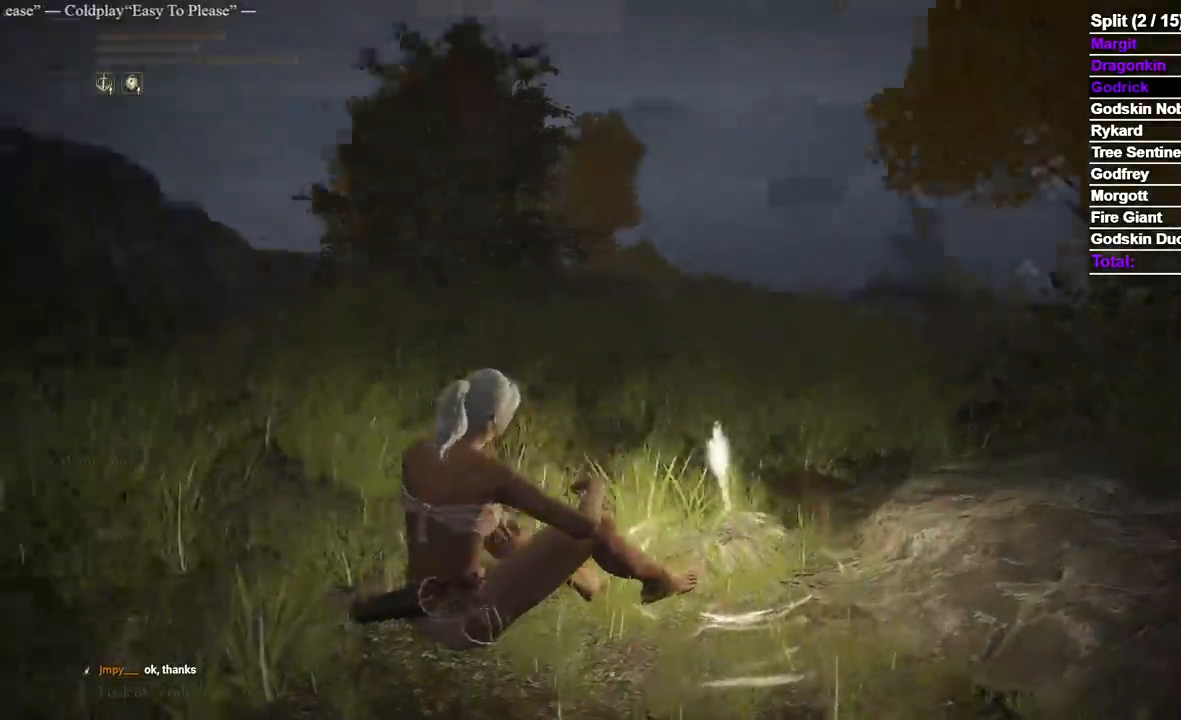
{"buttons": ["B", "Y"], "left_stick": "up", "right_stick": "center", "events": [[33, "B", "down"], [83, "right_stick", "center"], [233, "Y", "down"]]}
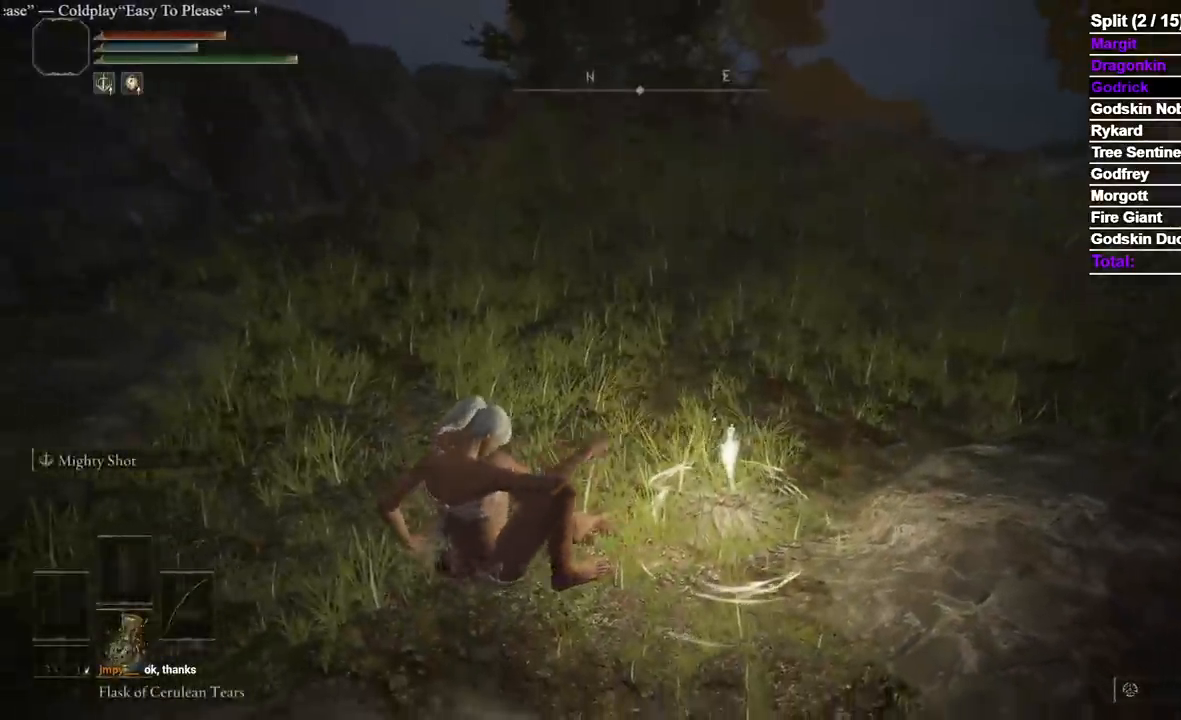
{"buttons": ["B", "Y", "DPAD_RIGHT"], "left_stick": "up", "right_stick": "center", "events": [[500, "DPAD_RIGHT", "down"]]}
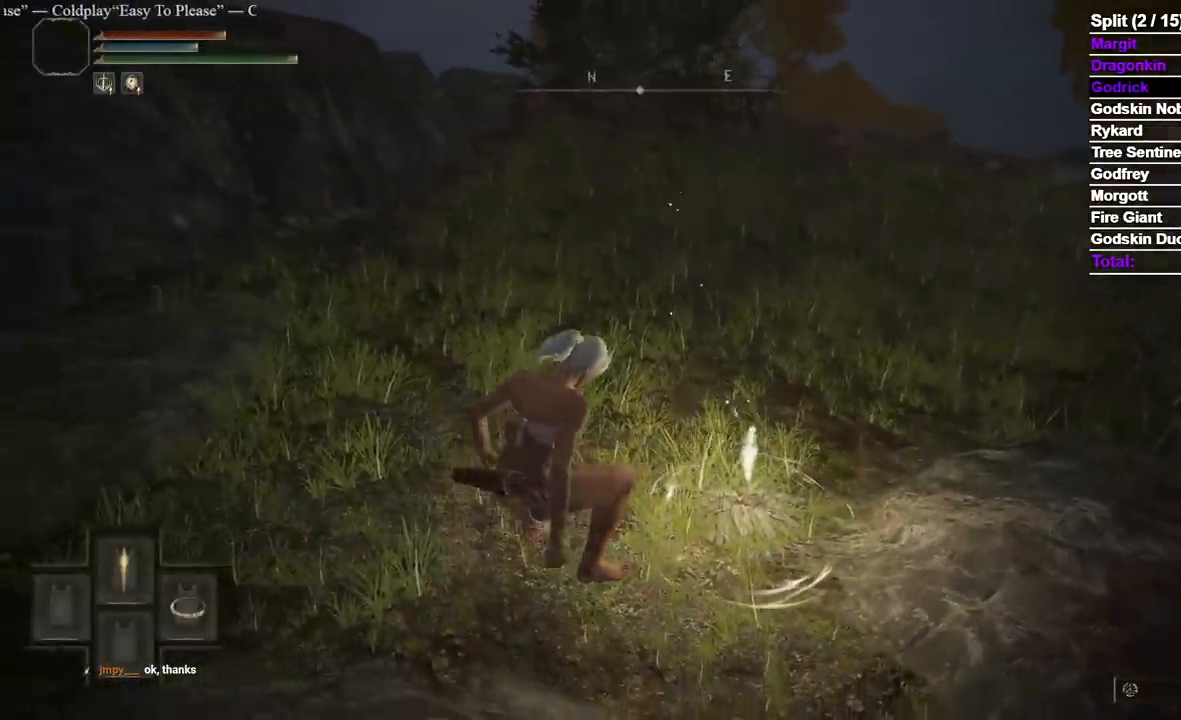
{"buttons": ["B", "Y", "DPAD_RIGHT"], "left_stick": "up", "right_stick": "center", "events": [[83, "DPAD_RIGHT", "up"], [183, "DPAD_RIGHT", "down"], [283, "DPAD_RIGHT", "up"], [350, "DPAD_RIGHT", "down"], [450, "DPAD_RIGHT", "up"], [500, "DPAD_RIGHT", "down"]]}
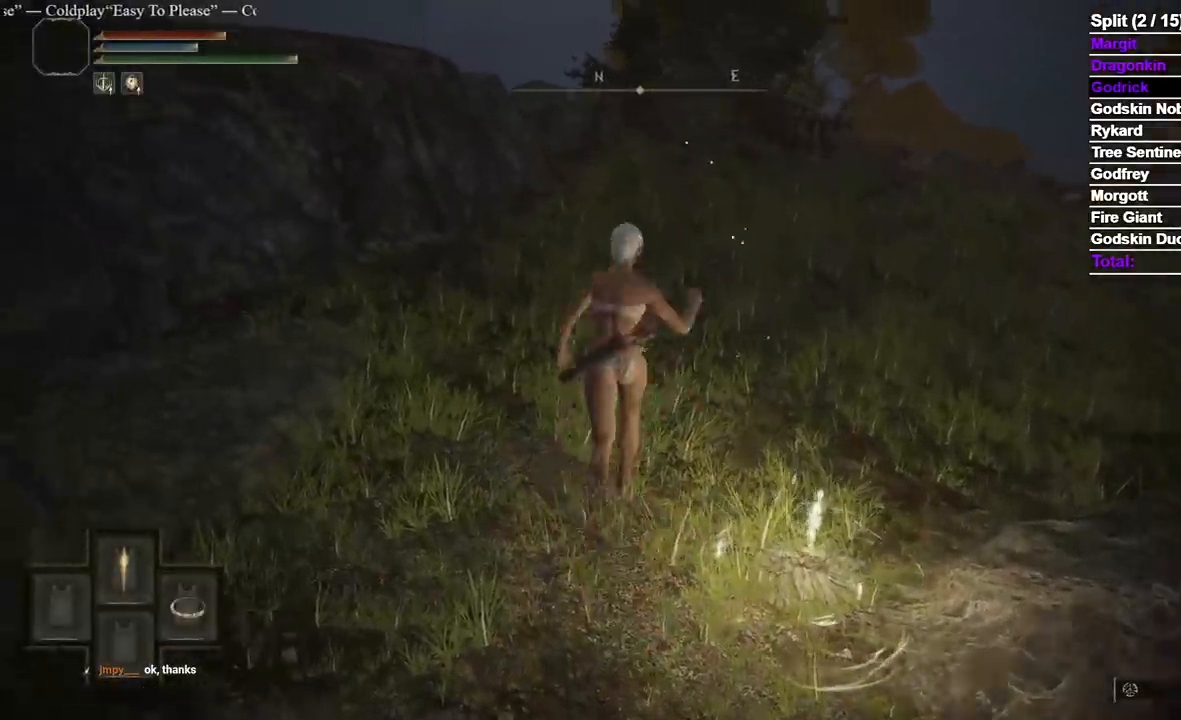
{"buttons": ["B"], "left_stick": "up", "right_stick": "center"}
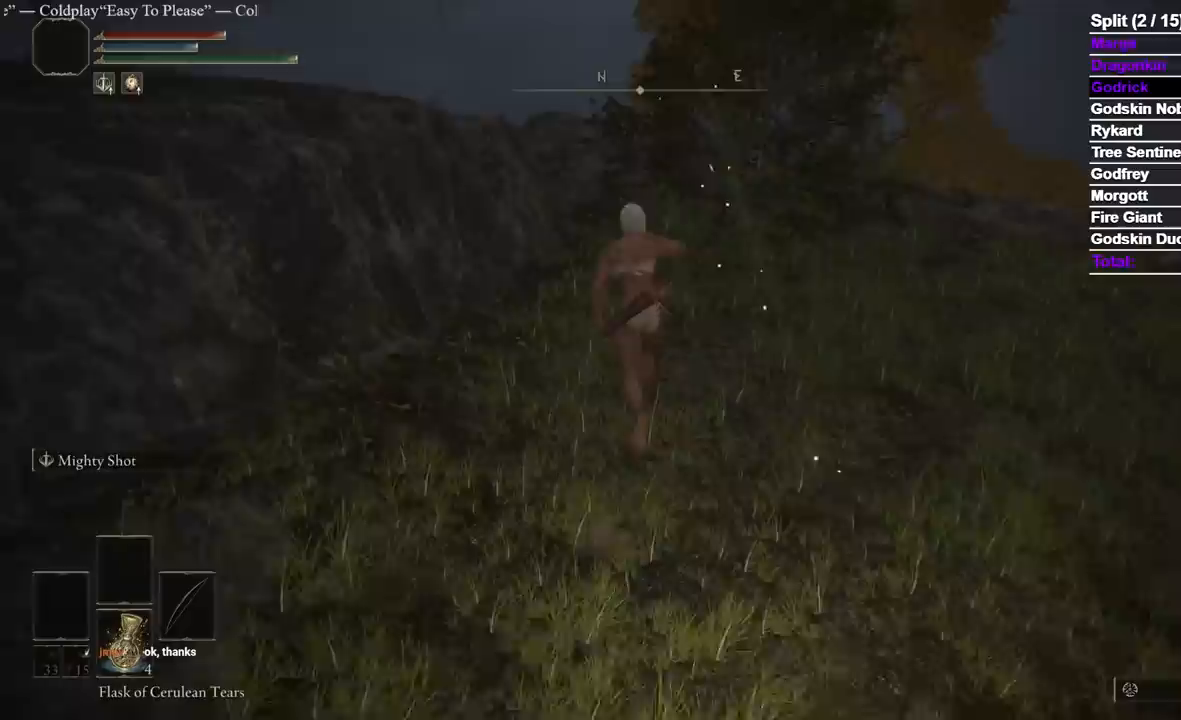
{"buttons": [], "left_stick": "up", "right_stick": "down-left", "events": [[383, "B", "up"], [483, "right_stick", "down-left"]]}
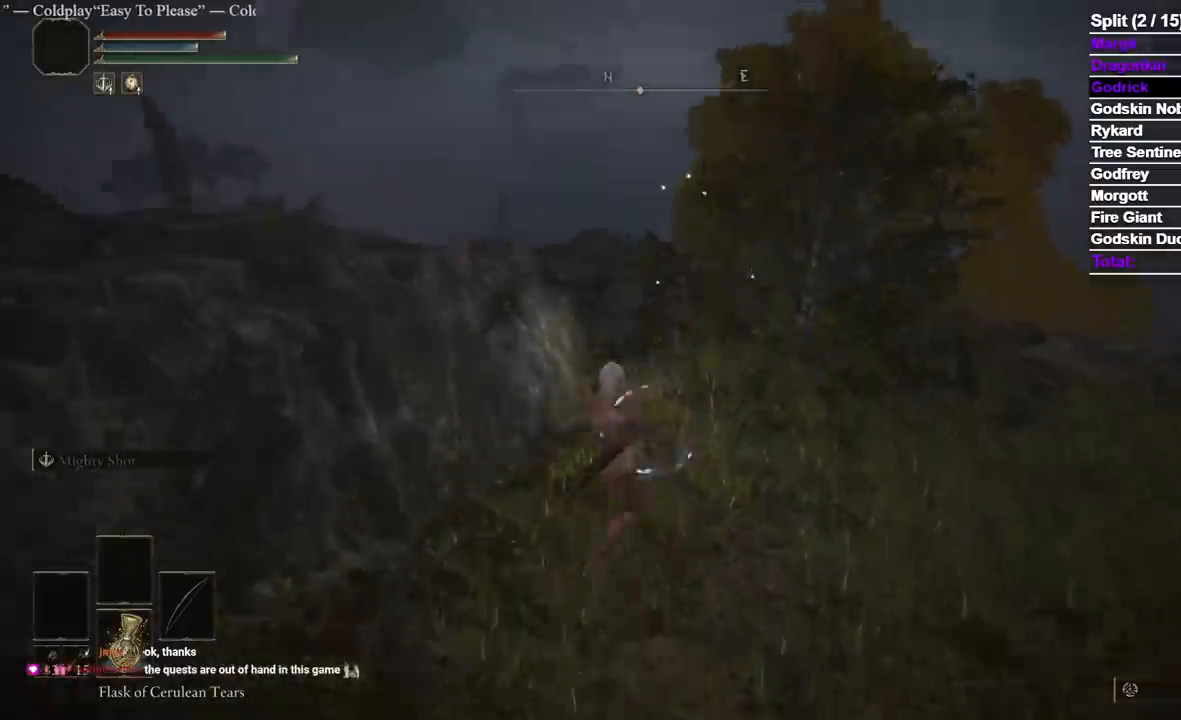
{"buttons": [], "left_stick": "up", "right_stick": "down-left", "events": []}
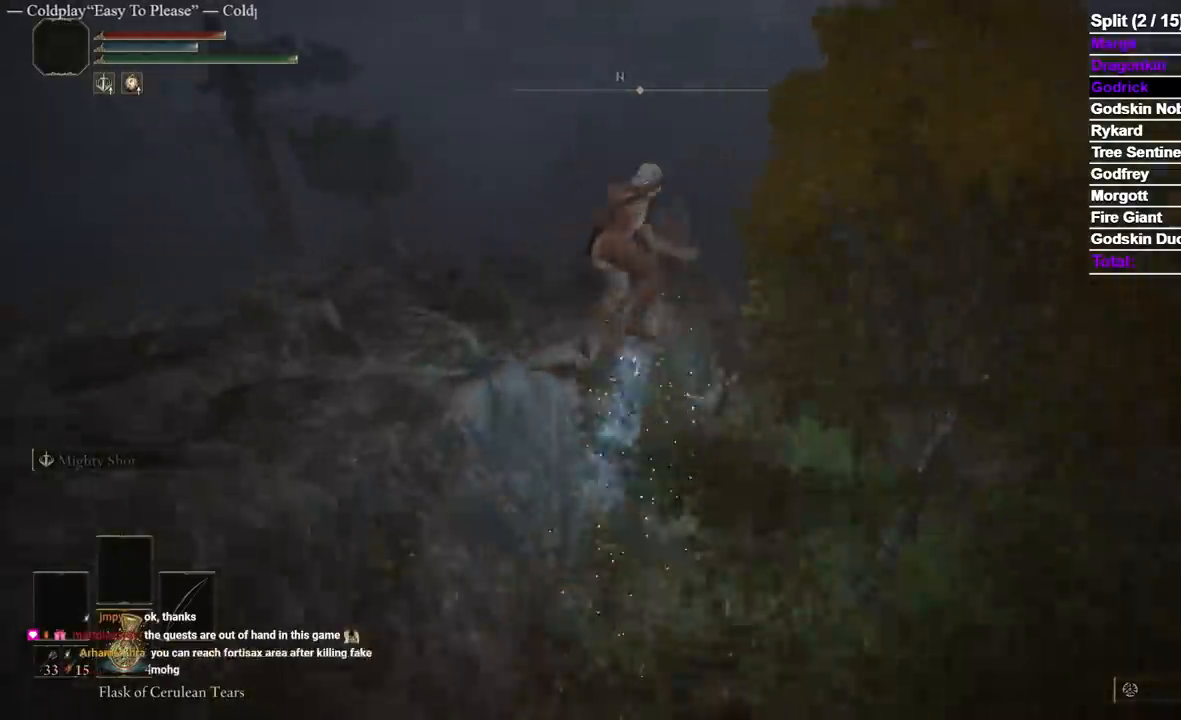
{"buttons": ["B"], "left_stick": "up", "right_stick": "center", "events": [[17, "right_stick", "center"], [150, "right_stick", "down-left"], [233, "right_stick", "center"], [317, "B", "down"], [383, "B", "up"], [467, "B", "down"]]}